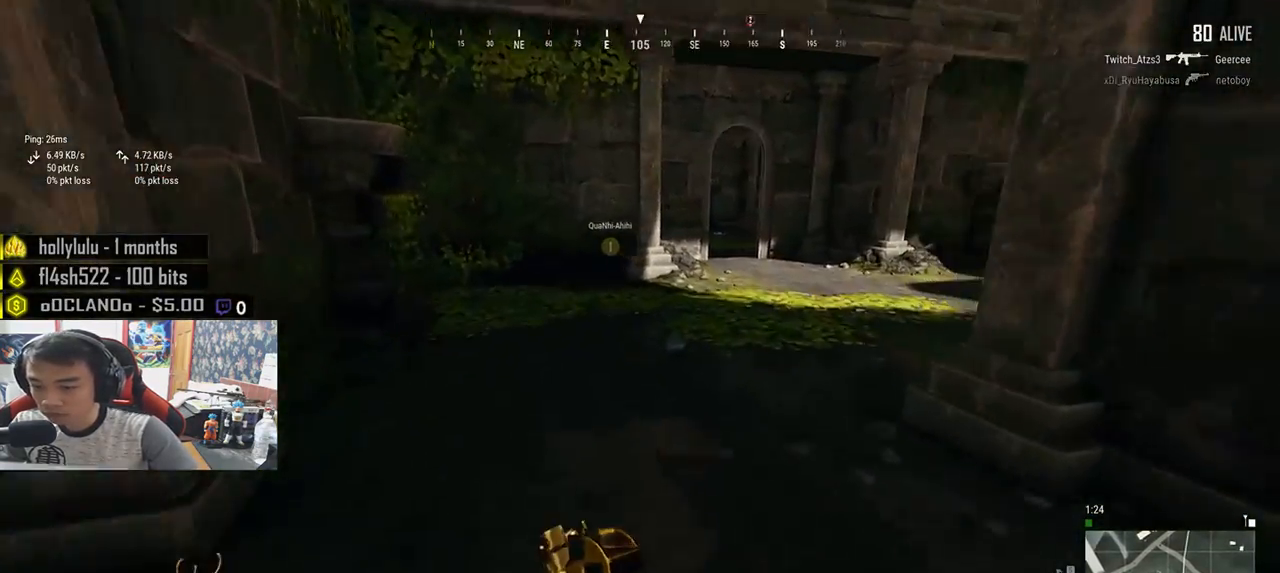
Gameplay with keyboard and mouse; each line is a JSON object with the keys and mouse buttons held at the frame after it. "events" lists presses ("down") and releases ("up") of "a", "c", "ctrl", "d", "e", "f", "q", "r", "s", "shift", "space", "tab", "v", "w", "x", "z", "mouse_left", "mouse_wheel", "mouse_right", "mouse_mb4" and "mouse_mb5" between this image and that frame as [ms after this image, input, new state], when the widget could be followed in between. "mouse_left", "mouse_wheel", "mouse_right", "mouse_mb4", "mouse_mb5" = the "left", "wheel", "right", "mb4", "mb5" buttons of the "mouse" list. No other keys are recorded. "wheel" means that the mouse wheel is clicked or scrolled. Mouse movement is not recorded.
{"keys": ["f", "w"], "mouse": [], "events": [[350, "shift", "up"], [467, "f", "down"]]}
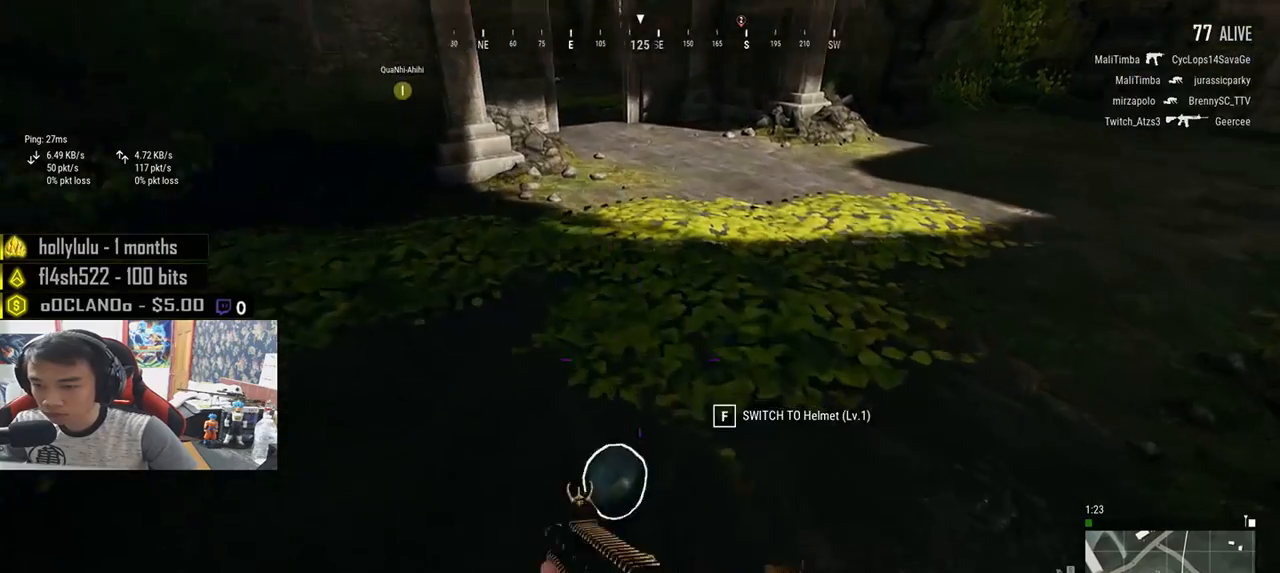
{"keys": ["a", "s"], "mouse": [], "events": [[33, "f", "up"], [33, "w", "up"], [100, "f", "down"], [267, "f", "up"], [317, "s", "down"], [483, "a", "down"]]}
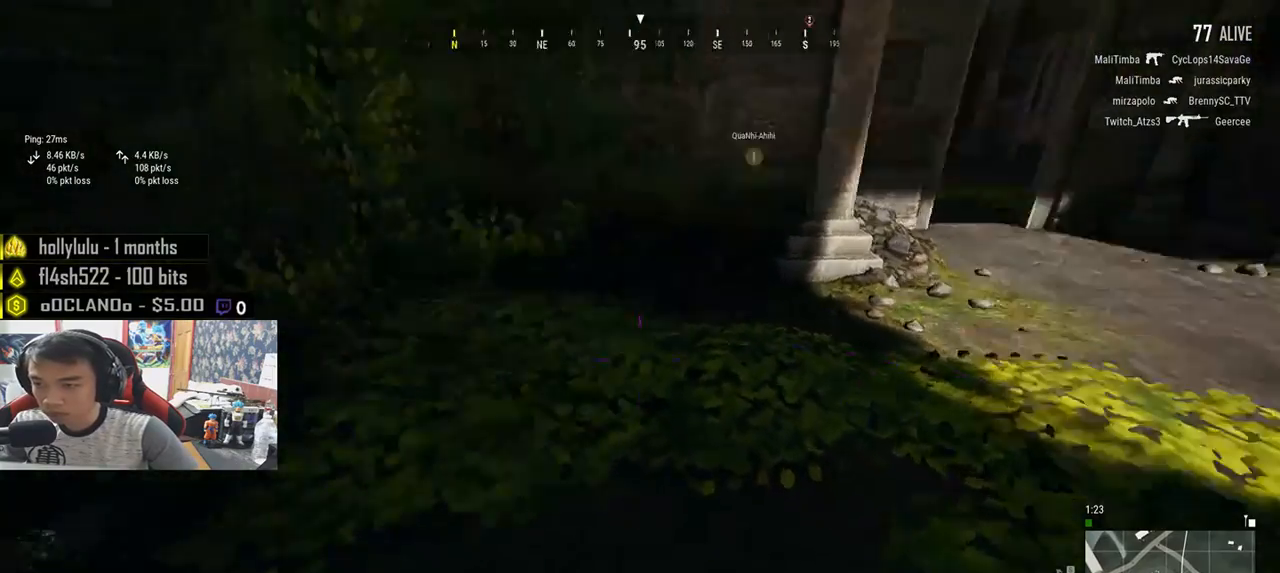
{"keys": ["w"], "mouse": [], "events": [[83, "s", "up"], [267, "w", "down"], [417, "a", "up"]]}
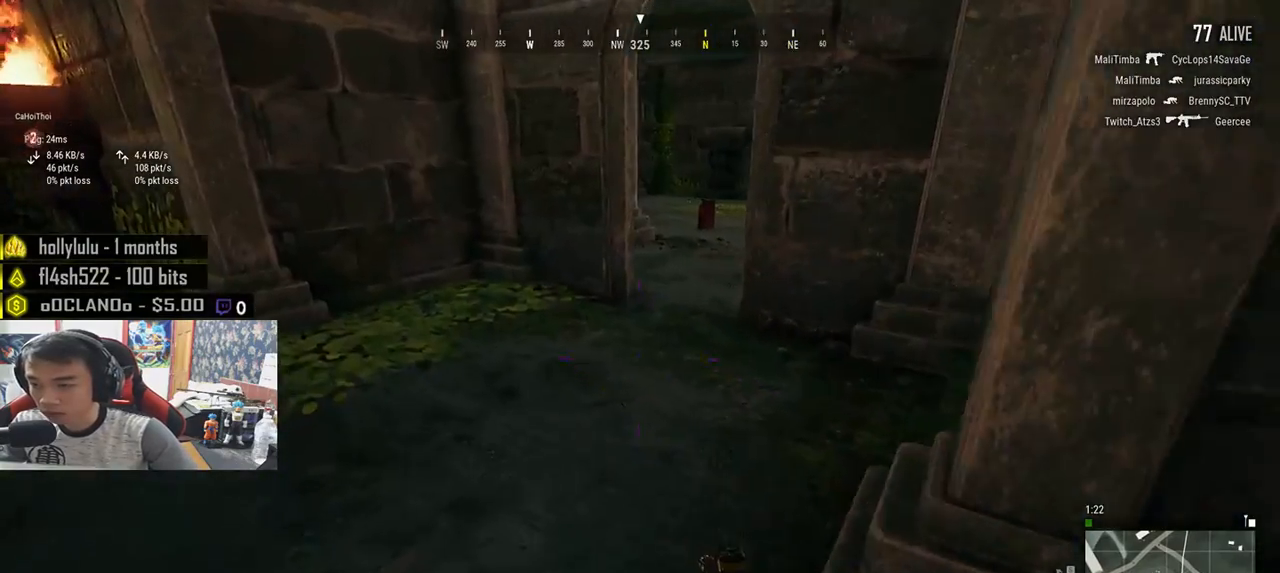
{"keys": ["shift", "w"], "mouse": [], "events": [[133, "shift", "down"]]}
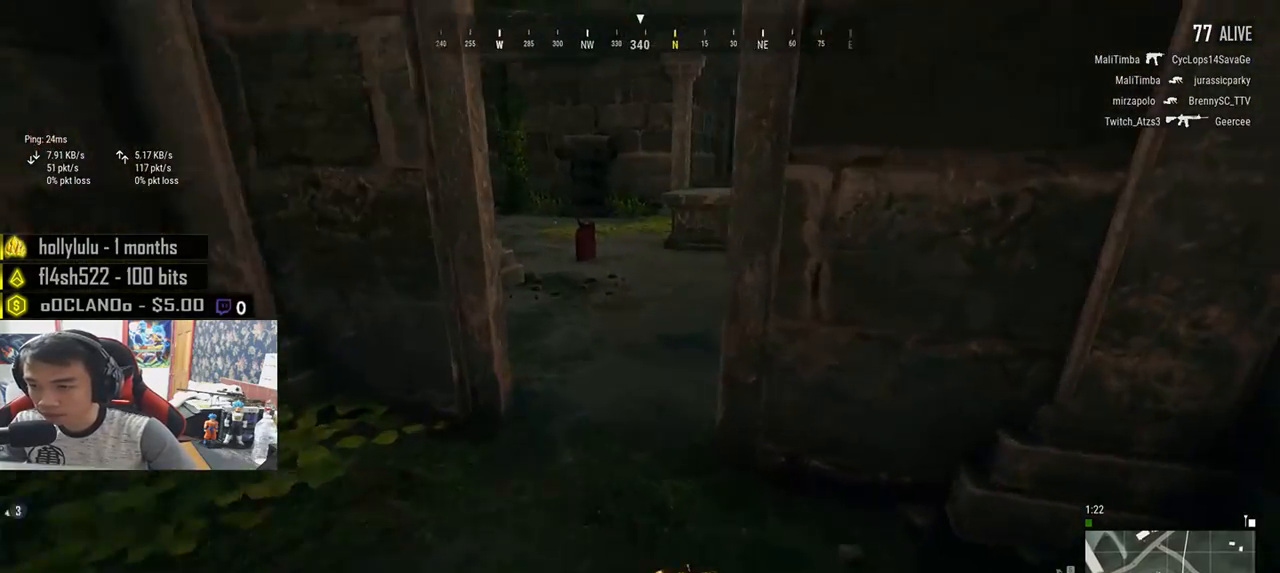
{"keys": ["shift", "w"], "mouse": [], "events": []}
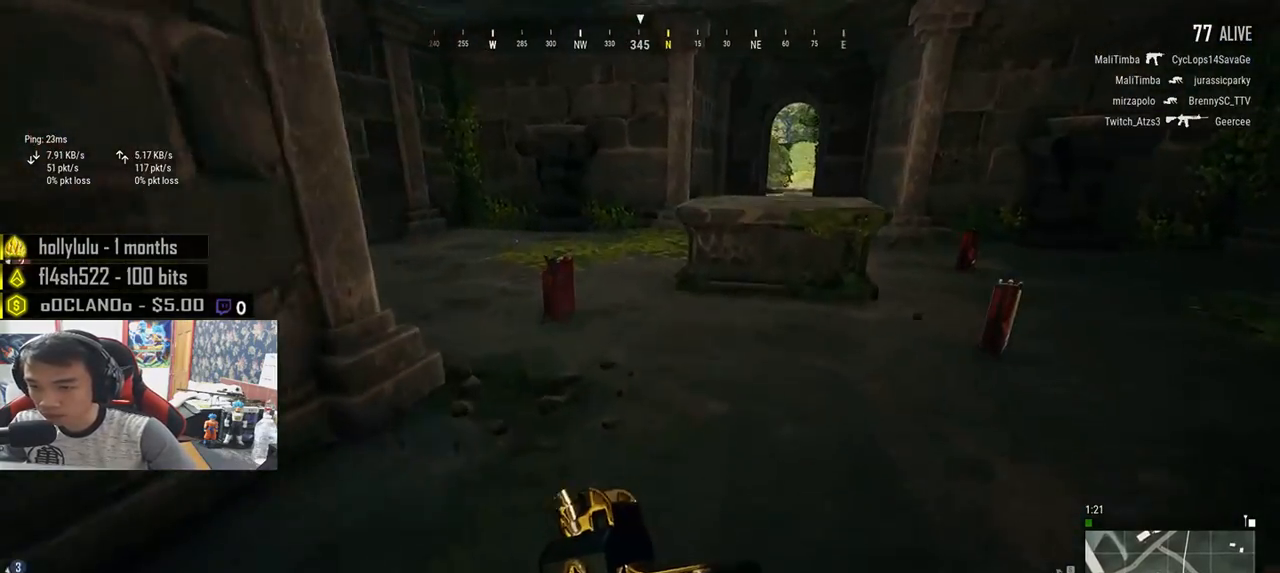
{"keys": ["d", "w"], "mouse": [], "events": [[167, "d", "down"], [483, "shift", "up"]]}
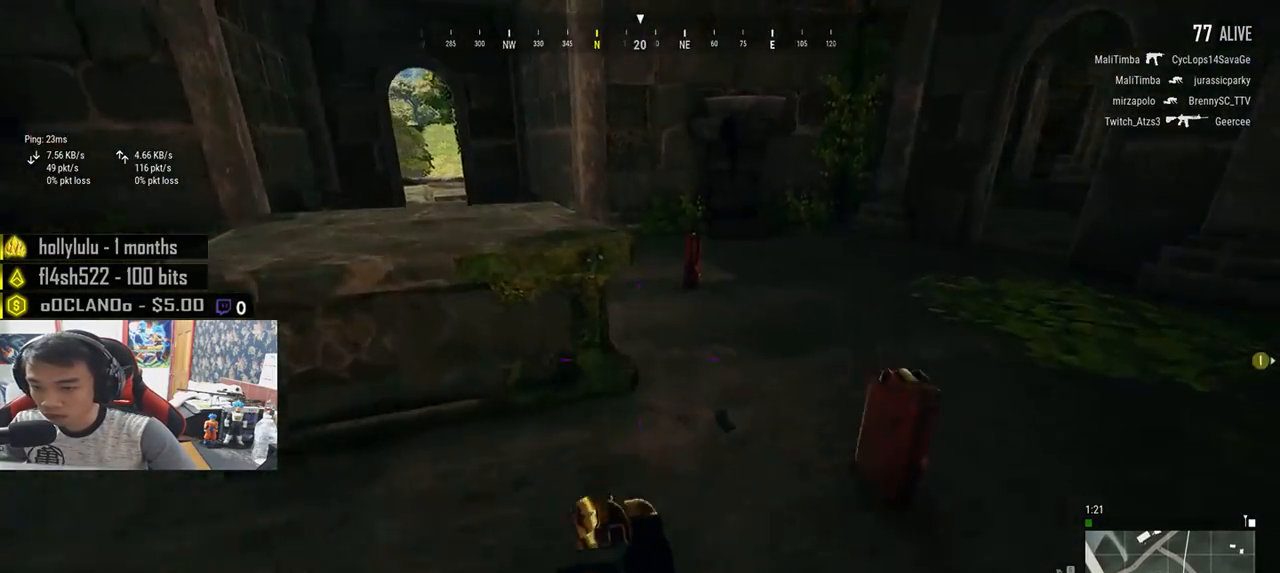
{"keys": ["w"], "mouse": [], "events": [[317, "d", "up"]]}
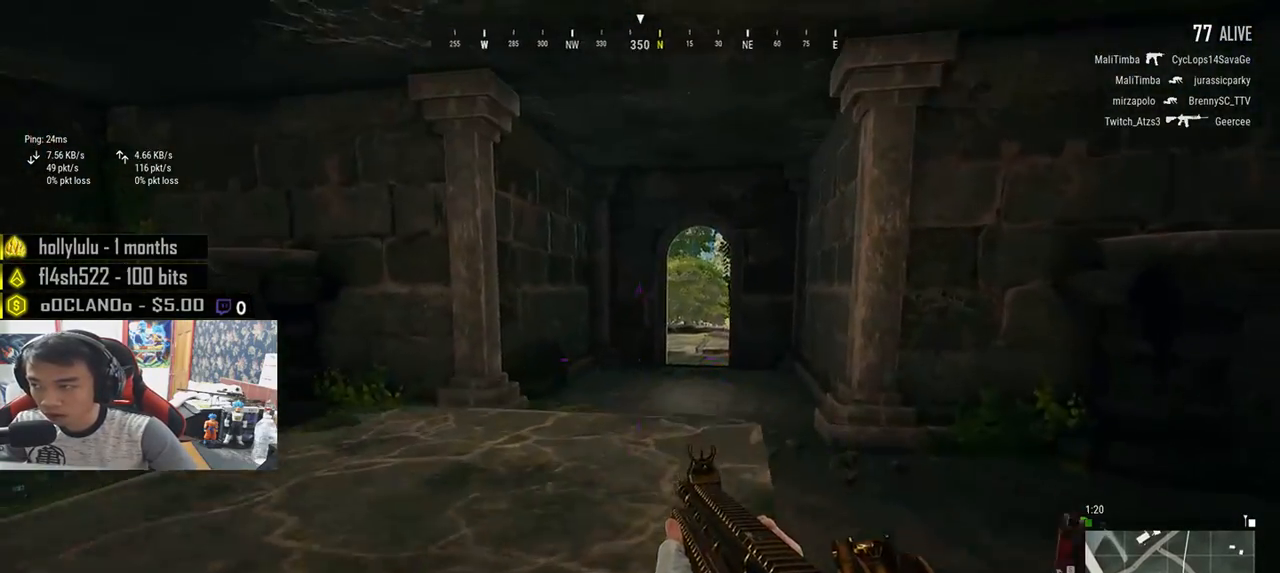
{"keys": ["d", "s"], "mouse": [], "events": [[50, "w", "up"], [133, "d", "down"], [267, "s", "down"], [417, "tab", "down"], [500, "tab", "up"]]}
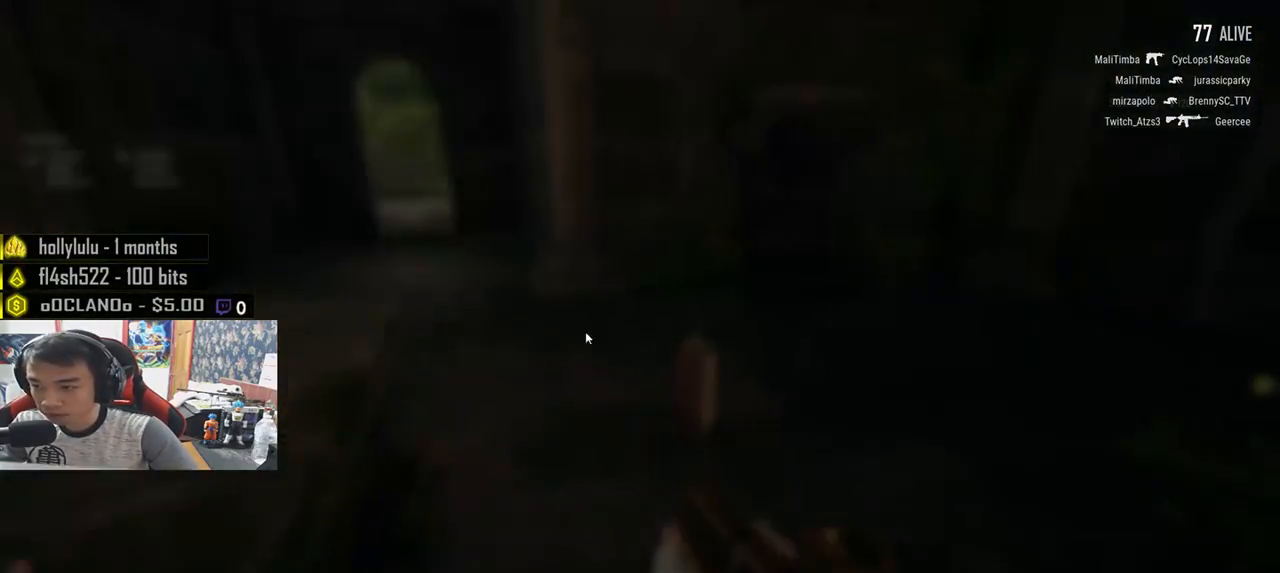
{"keys": ["w"], "mouse": [], "events": [[33, "s", "up"], [117, "w", "down"], [167, "d", "up"], [233, "a", "down"], [300, "w", "up"], [400, "mouse_left", "down"], [483, "mouse_left", "up"], [500, "a", "up"], [500, "w", "down"]]}
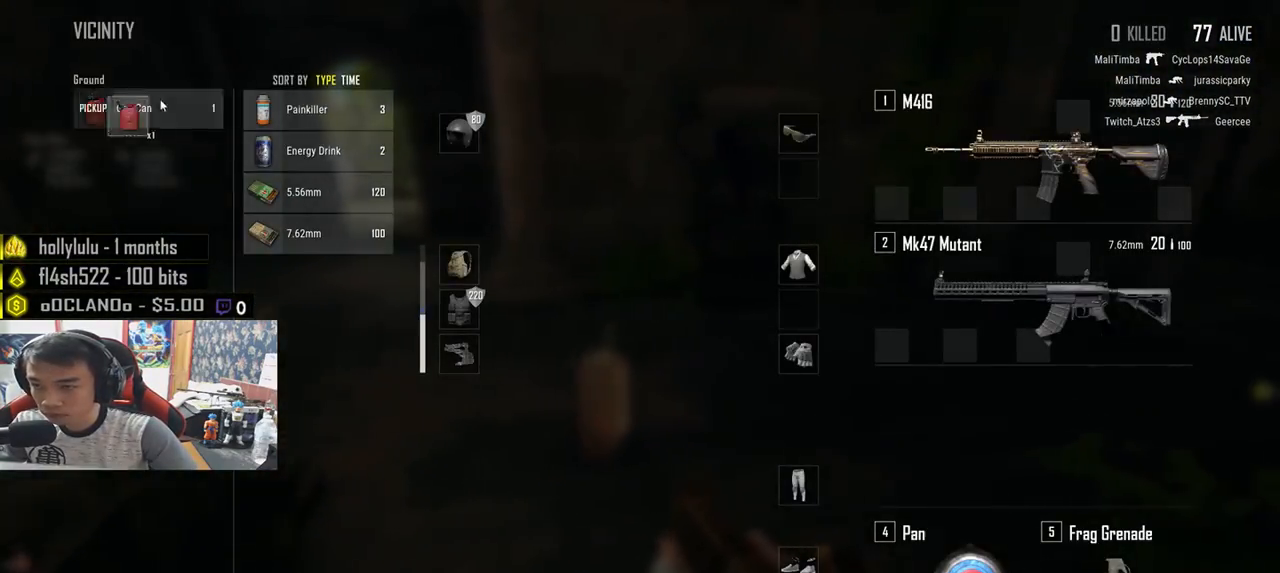
{"keys": ["shift", "w"], "mouse": [], "events": [[167, "tab", "down"], [250, "tab", "up"], [450, "shift", "down"]]}
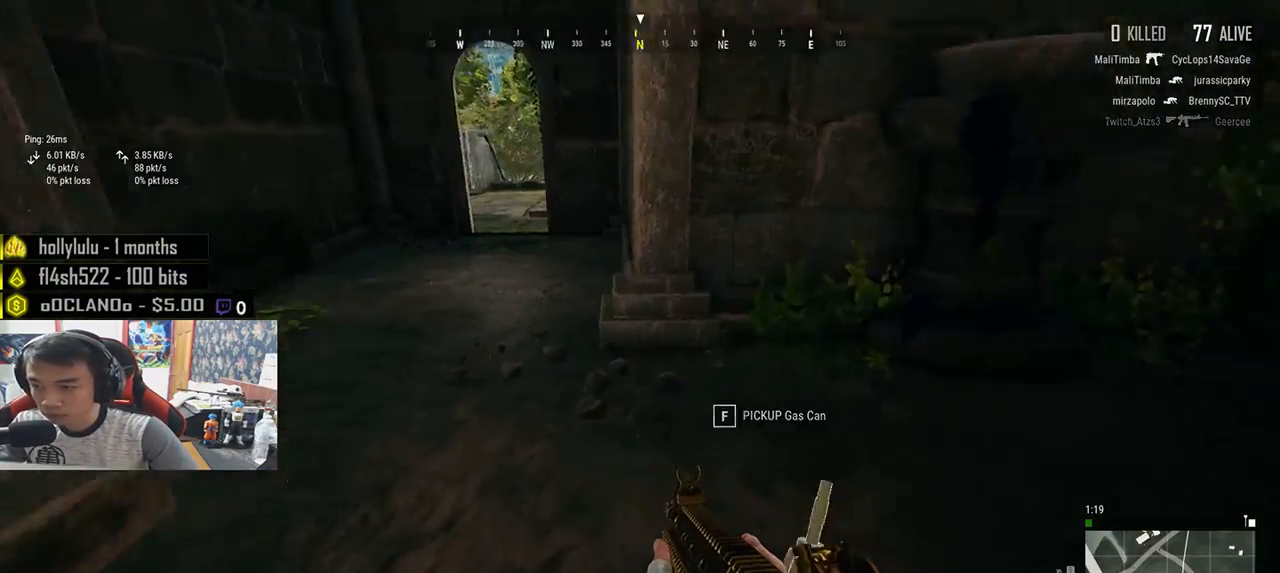
{"keys": ["shift", "w"], "mouse": [], "events": []}
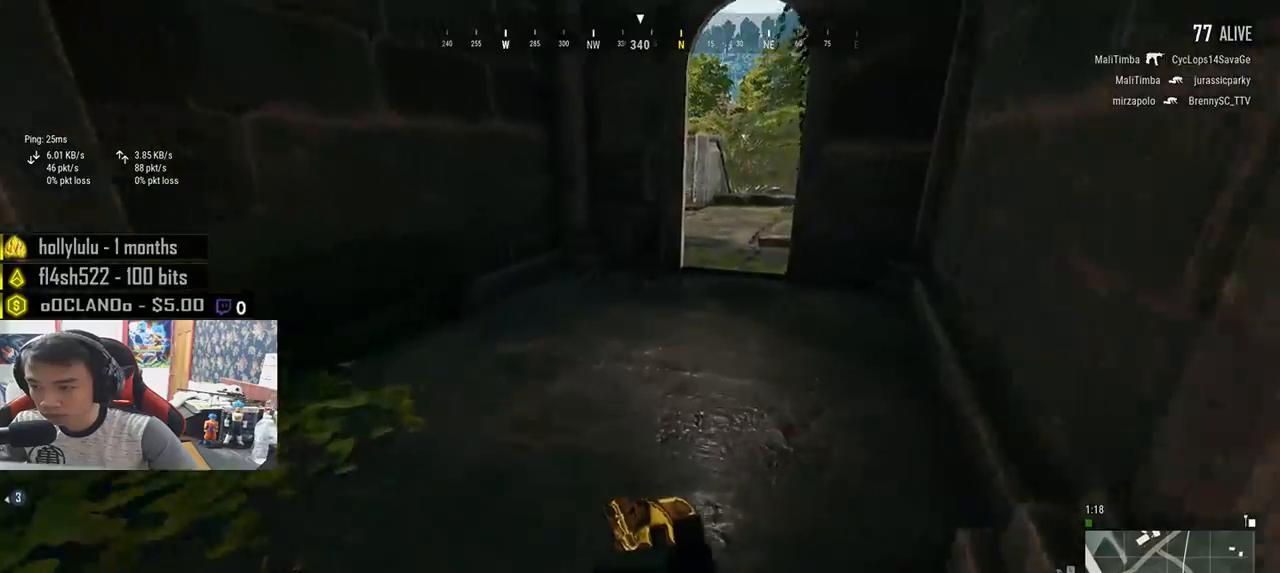
{"keys": ["shift", "w"], "mouse": [], "events": []}
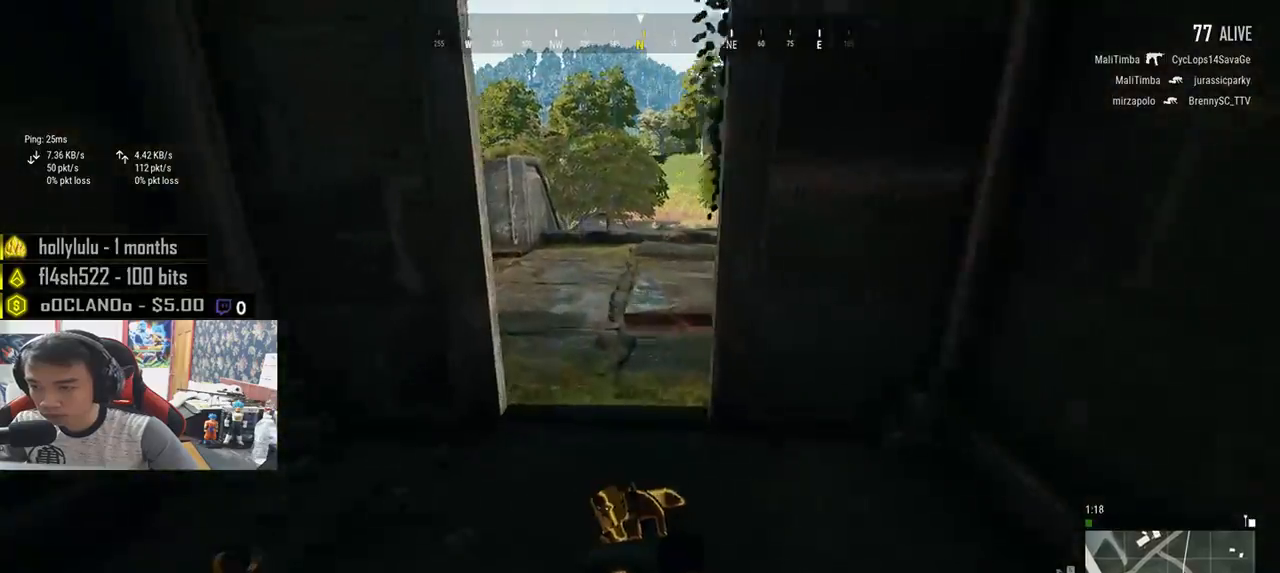
{"keys": ["shift", "w"], "mouse": [], "events": []}
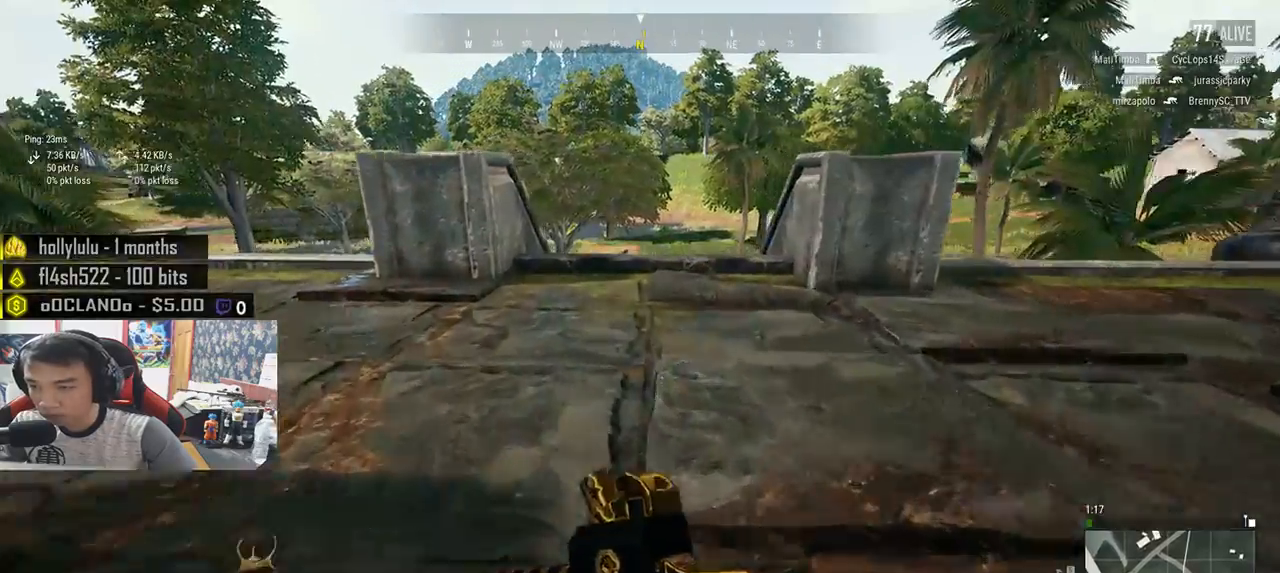
{"keys": ["d", "shift", "w"], "mouse": [], "events": [[433, "d", "down"]]}
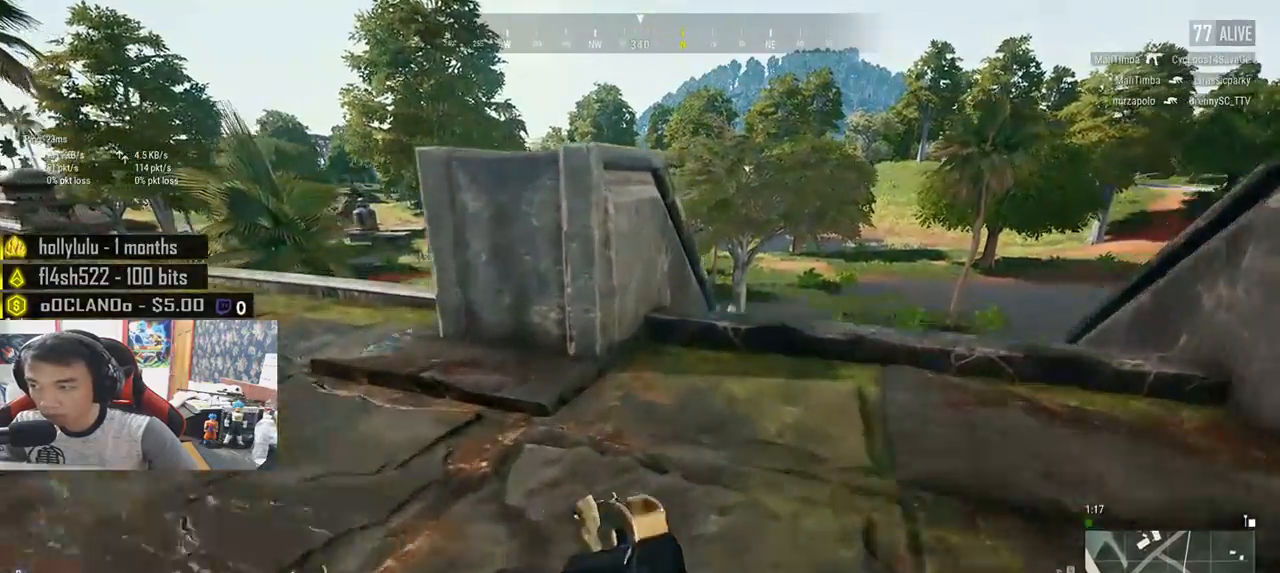
{"keys": ["d", "shift", "w"], "mouse": [], "events": []}
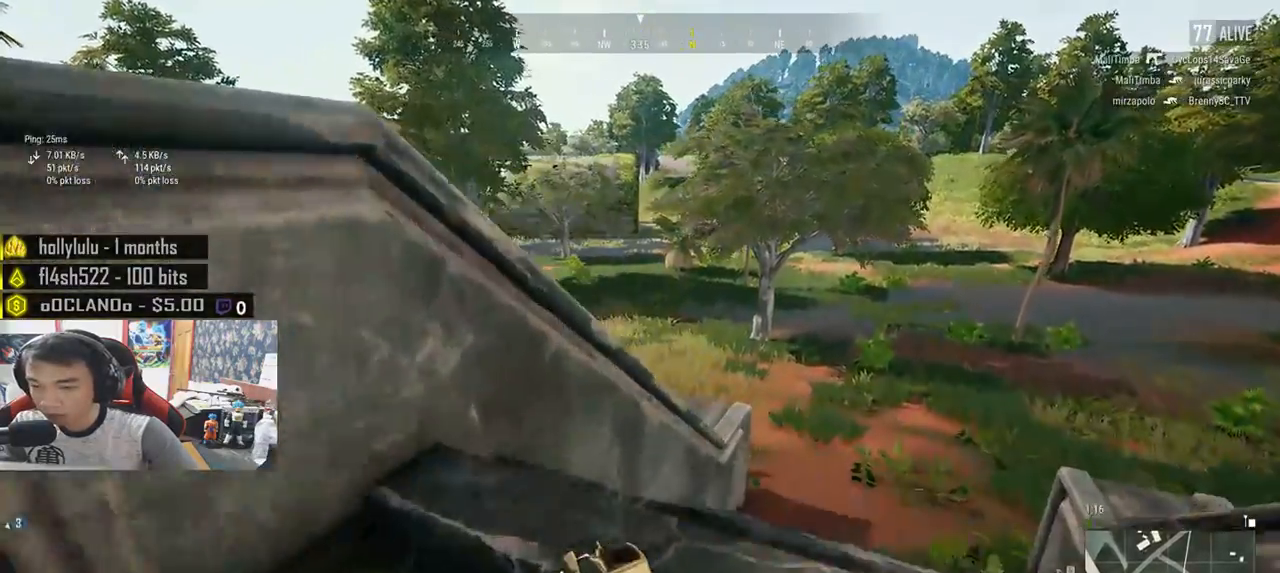
{"keys": ["shift", "w"], "mouse": [], "events": [[17, "d", "up"]]}
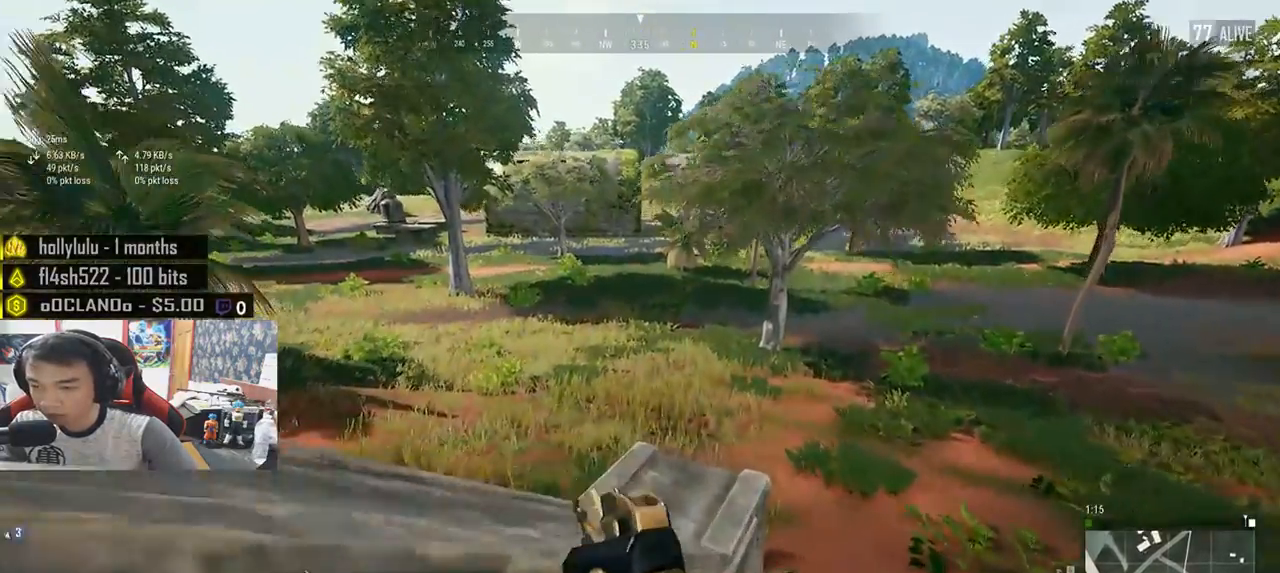
{"keys": ["shift", "w"], "mouse": [], "events": [[33, "space", "down"], [217, "space", "up"]]}
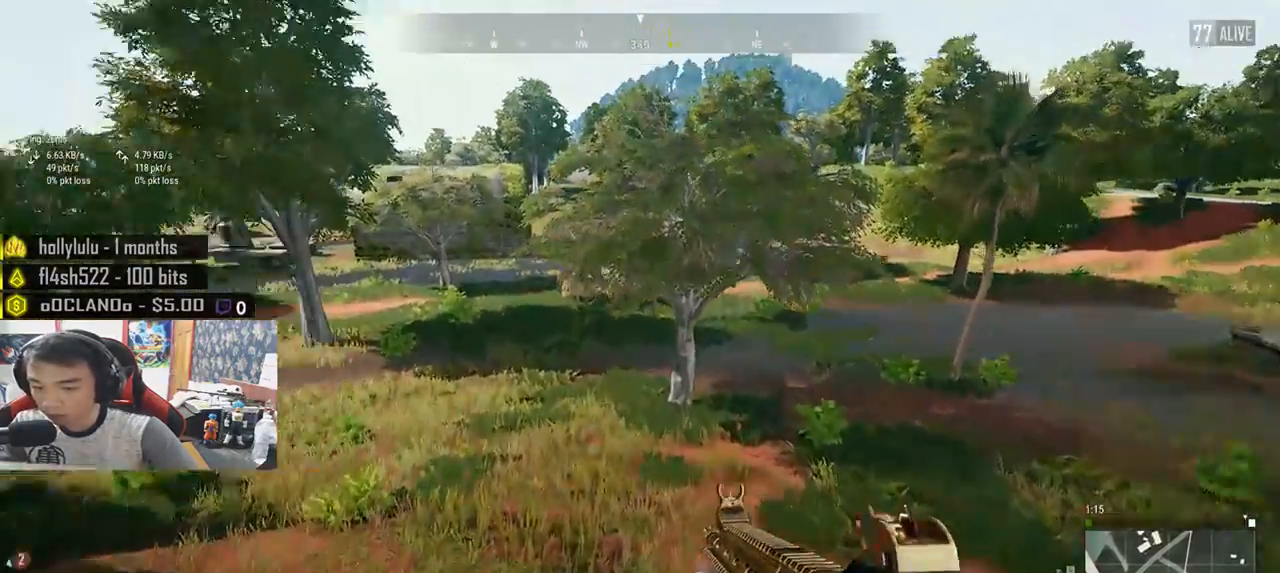
{"keys": ["shift", "w"], "mouse": [], "events": []}
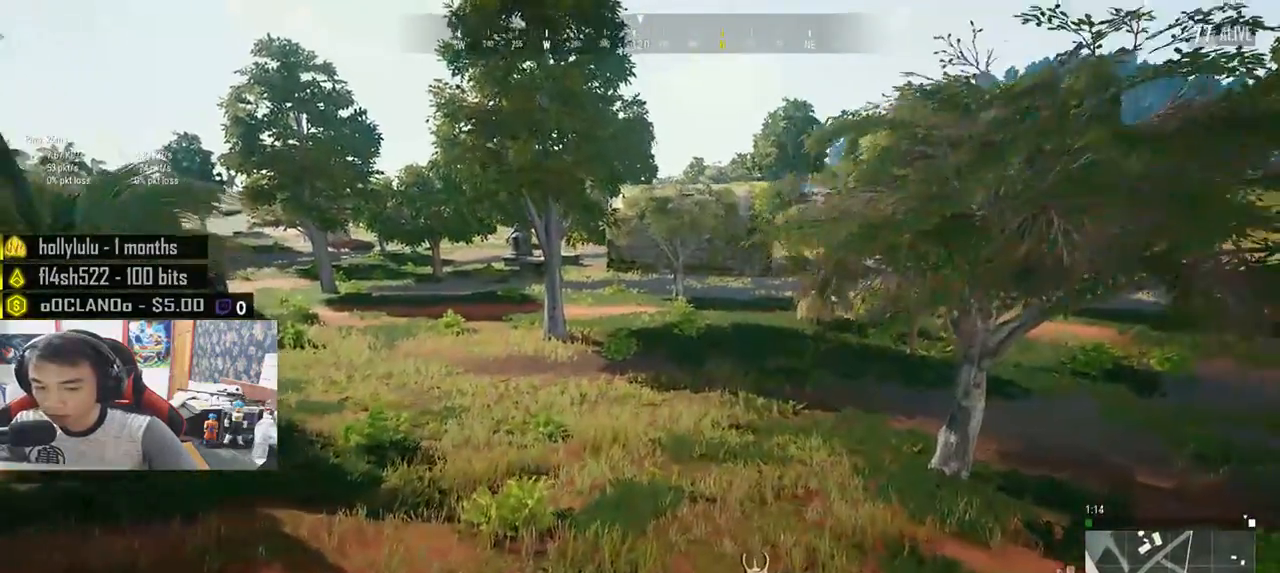
{"keys": ["shift", "w"], "mouse": [], "events": []}
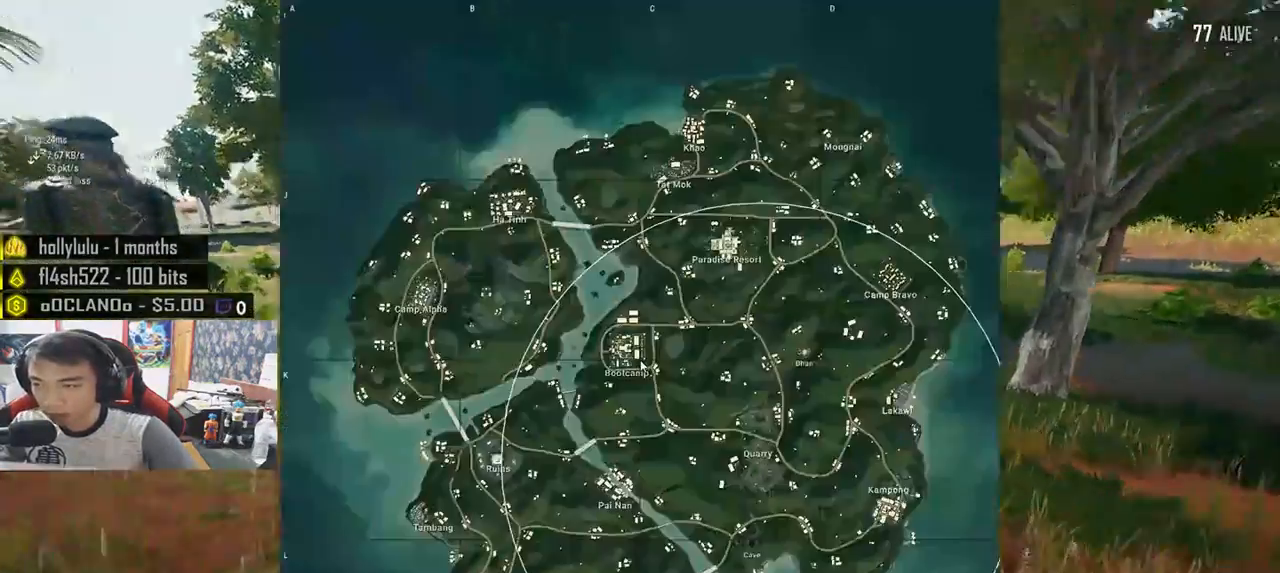
{"keys": ["shift", "w"], "mouse": [], "events": []}
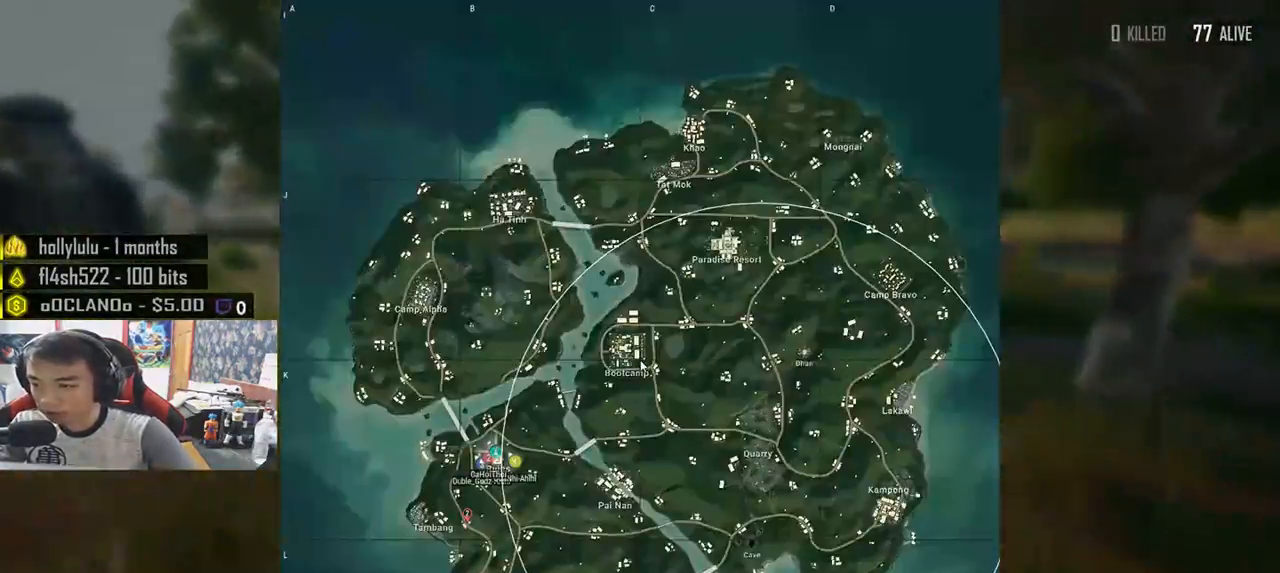
{"keys": ["shift", "w"], "mouse": [], "events": []}
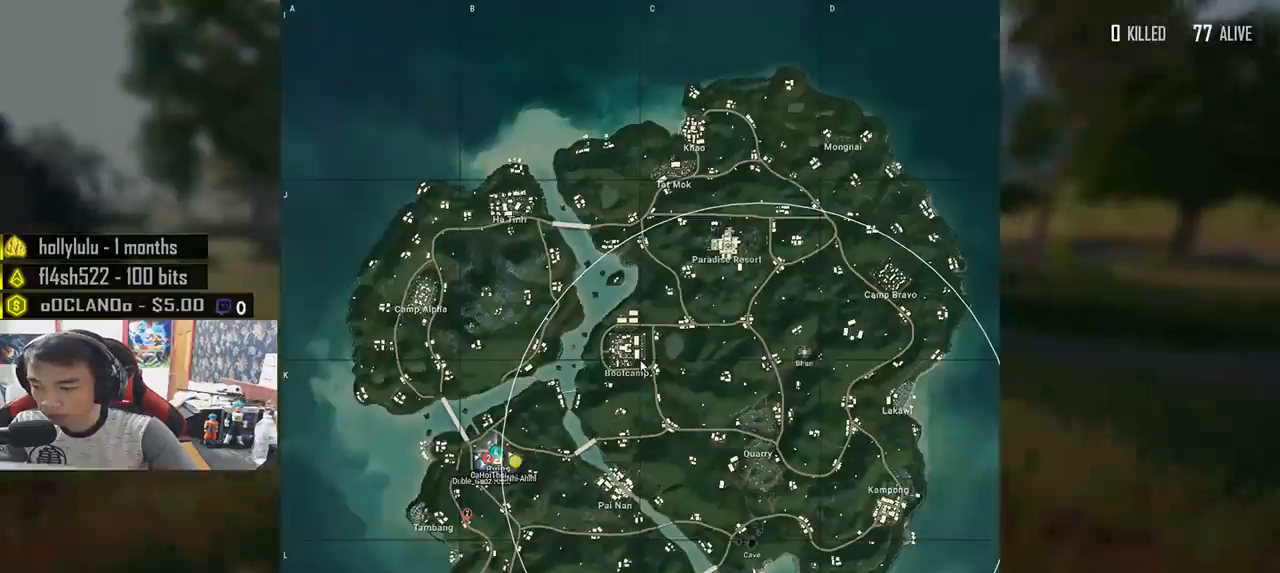
{"keys": ["shift", "w"], "mouse": [], "events": []}
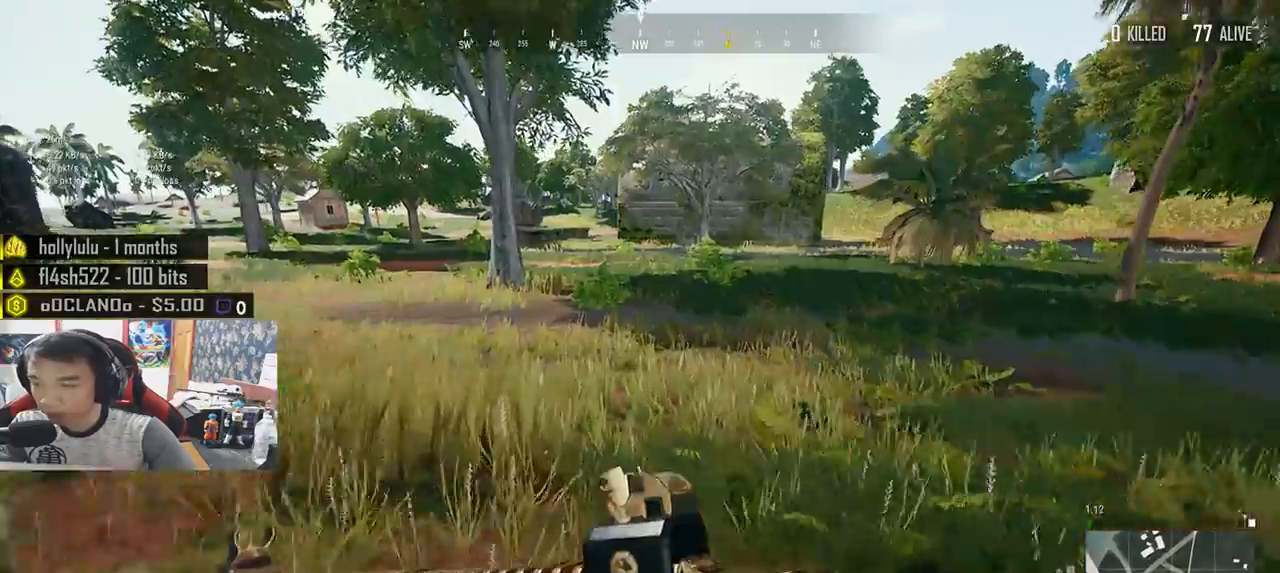
{"keys": ["shift", "w"], "mouse": [], "events": []}
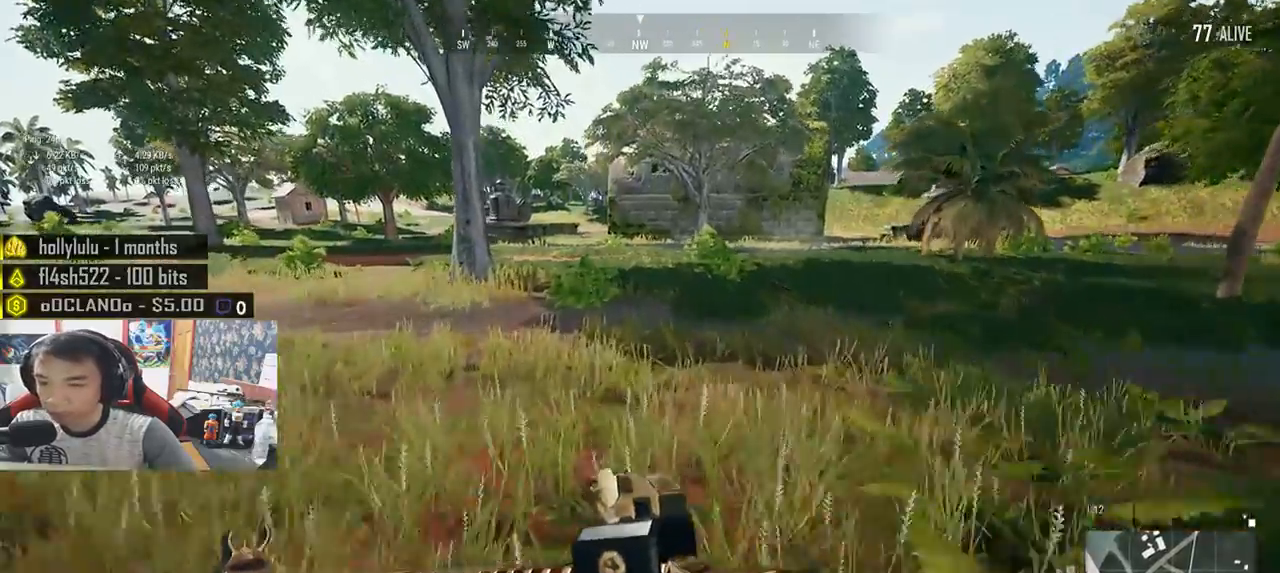
{"keys": ["shift", "w"], "mouse": [], "events": []}
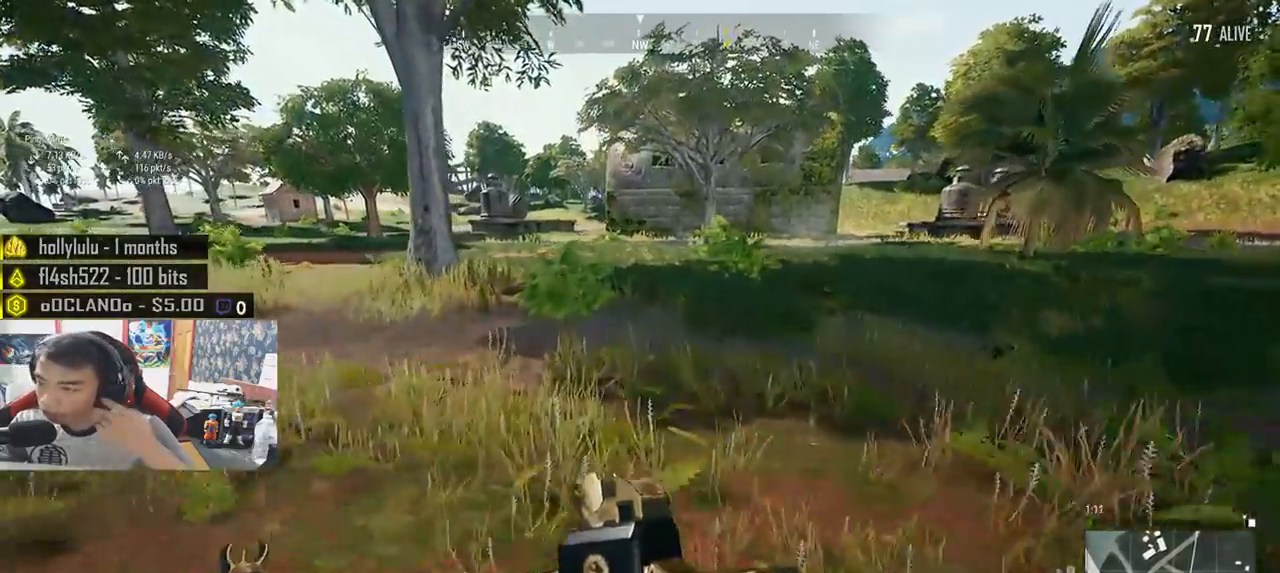
{"keys": ["shift", "w"], "mouse": [], "events": []}
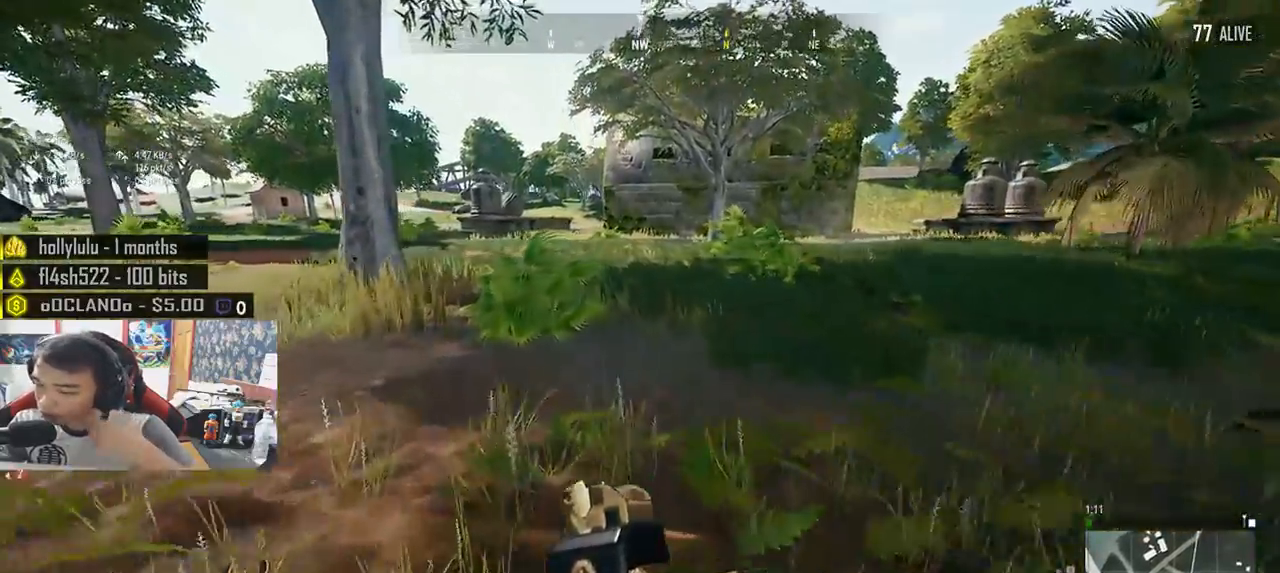
{"keys": ["shift", "w"], "mouse": [], "events": []}
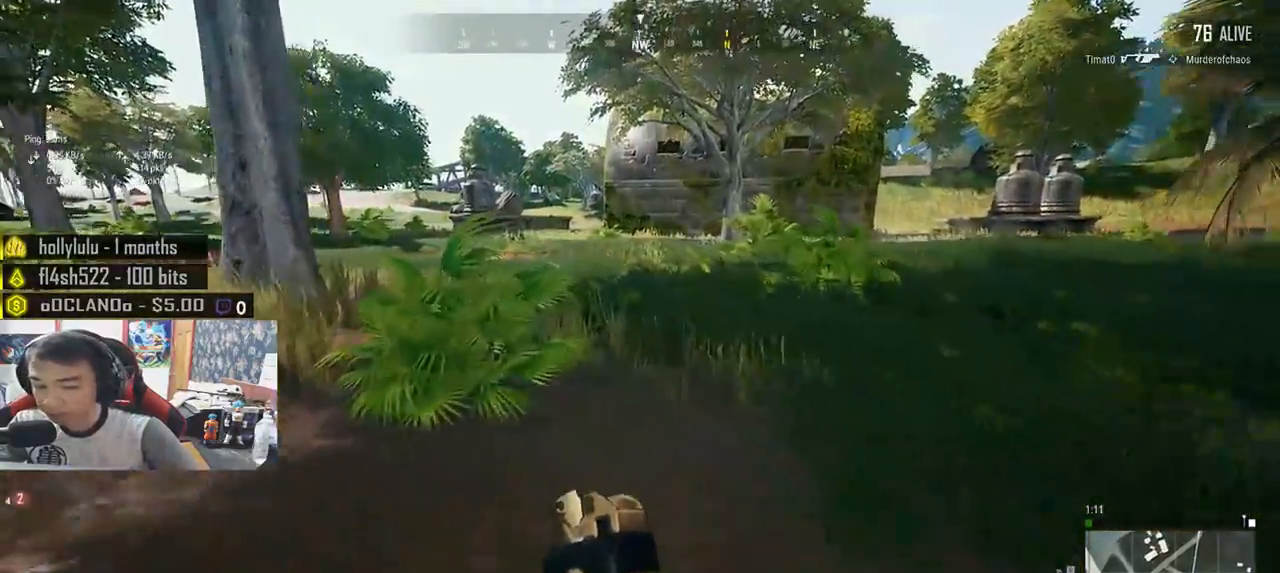
{"keys": ["shift", "w"], "mouse": [], "events": []}
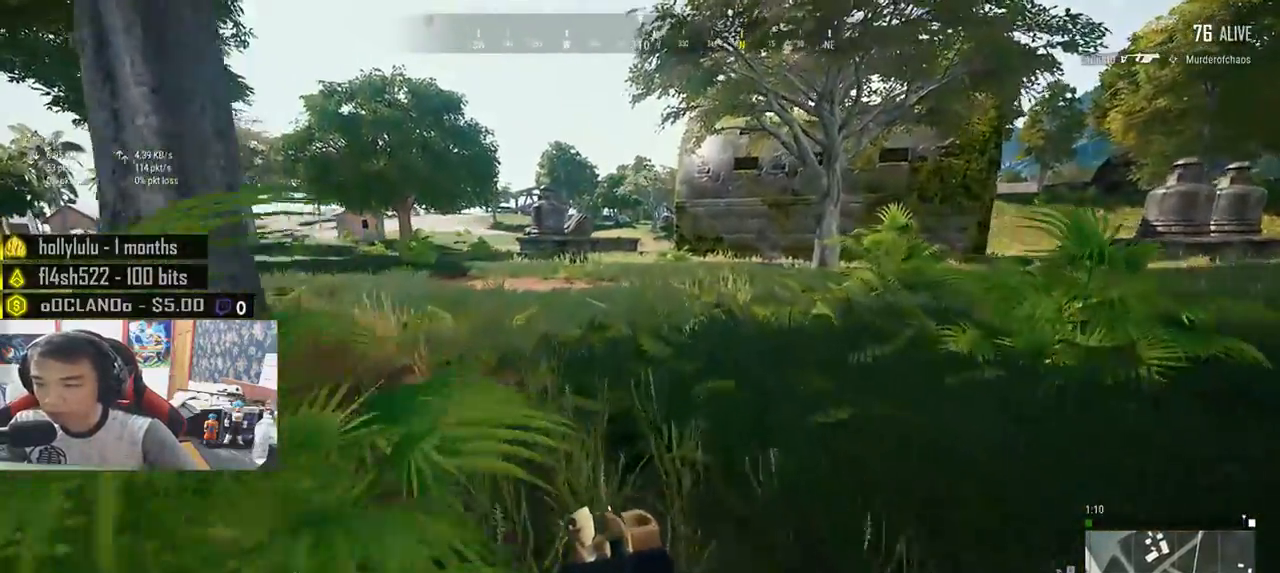
{"keys": ["shift", "w"], "mouse": [], "events": []}
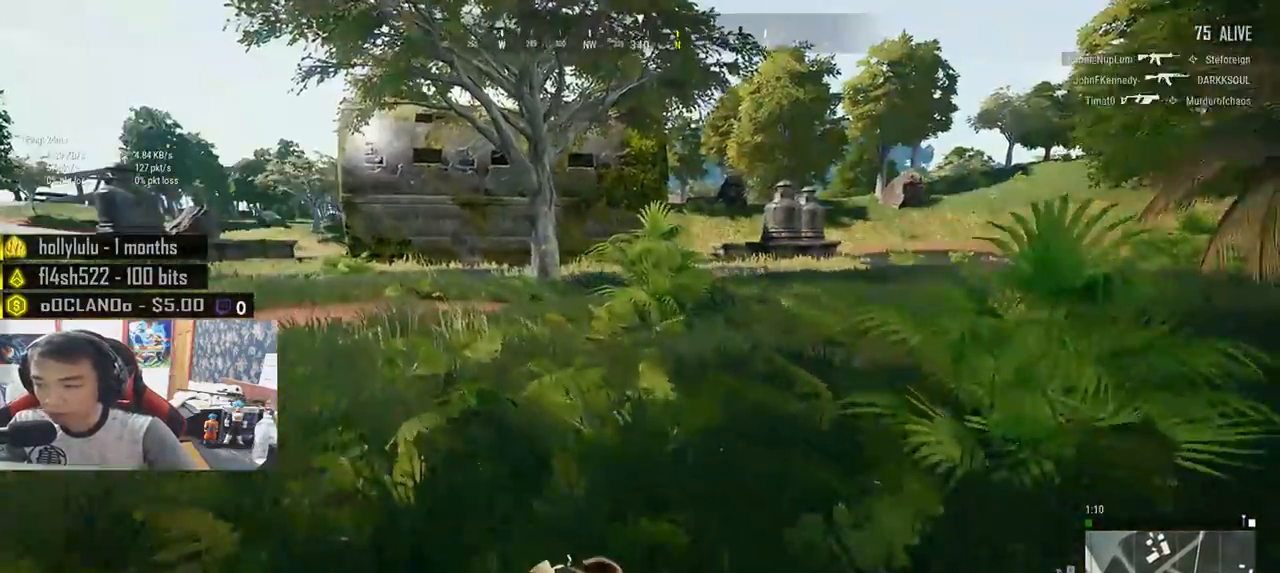
{"keys": ["shift", "w"], "mouse": [], "events": []}